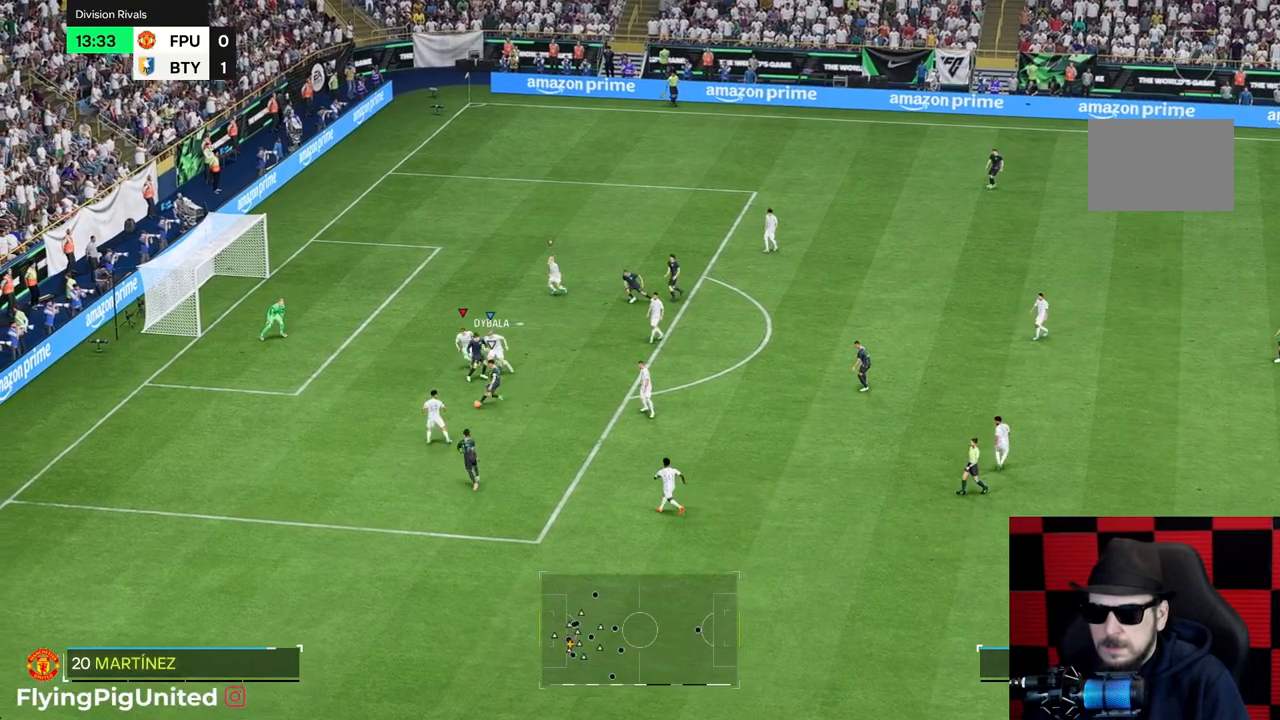
Gameplay with a controller (Xbox layout); each line is a JSON object with the inputs held at the frame after it (dt_ms = milliseconds from this image to that frame). "events" lists button and stick changes between this image and that frame as [ms after this image, input, new state], when the widget could be followed in between. Not read: L3 R3.
{"dt_ms": 500, "buttons": [], "left_stick": "down-left", "right_stick": "center"}
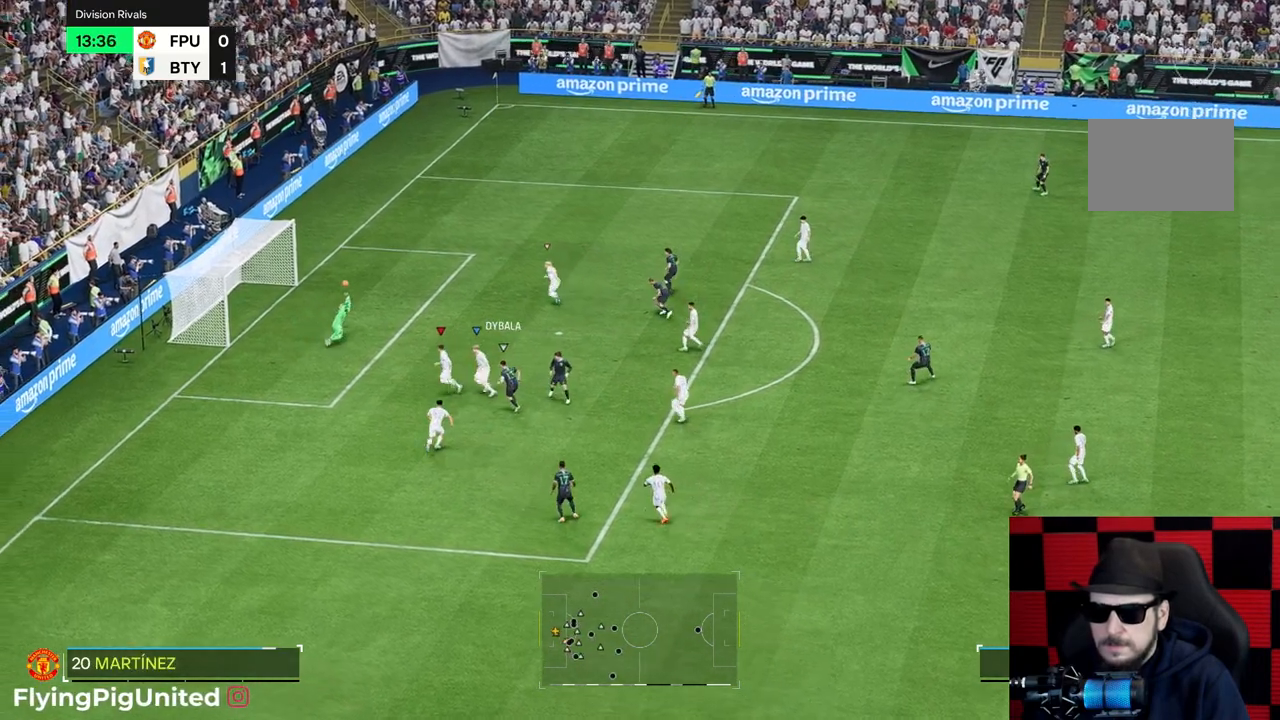
{"dt_ms": 1000, "buttons": [], "left_stick": "center", "right_stick": "center"}
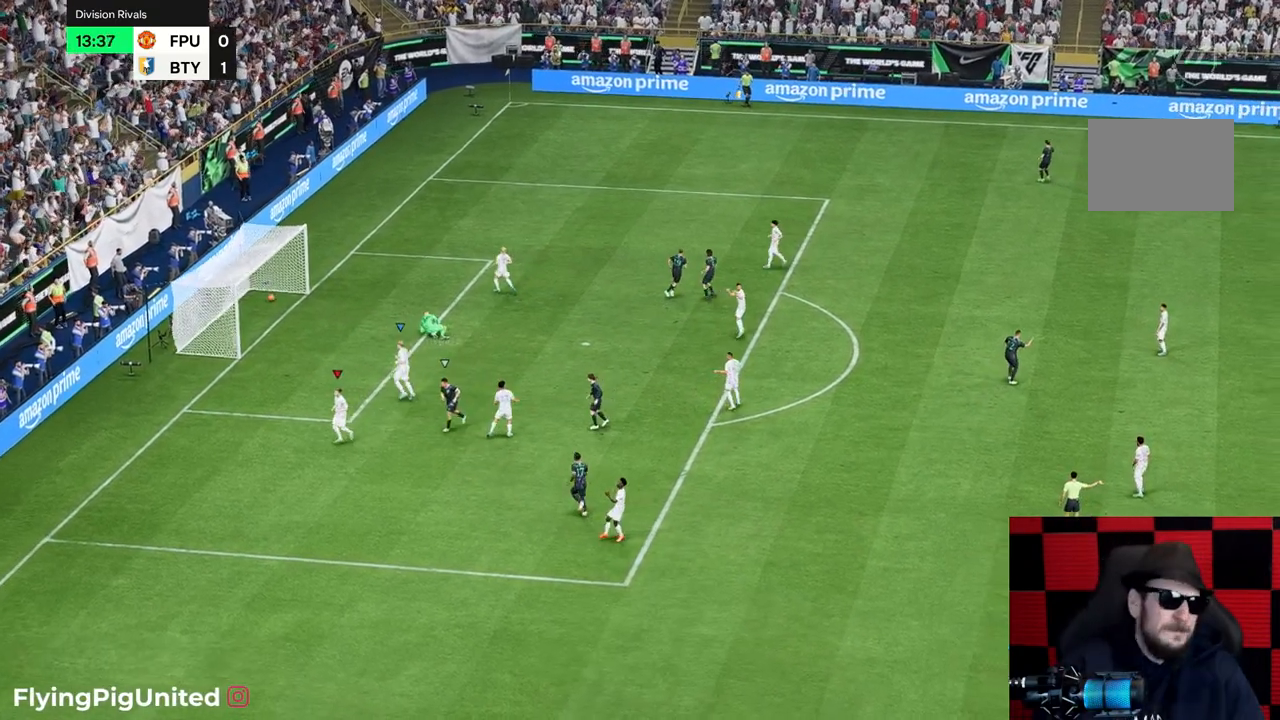
{"dt_ms": 500, "buttons": [], "left_stick": "center", "right_stick": "center", "events": []}
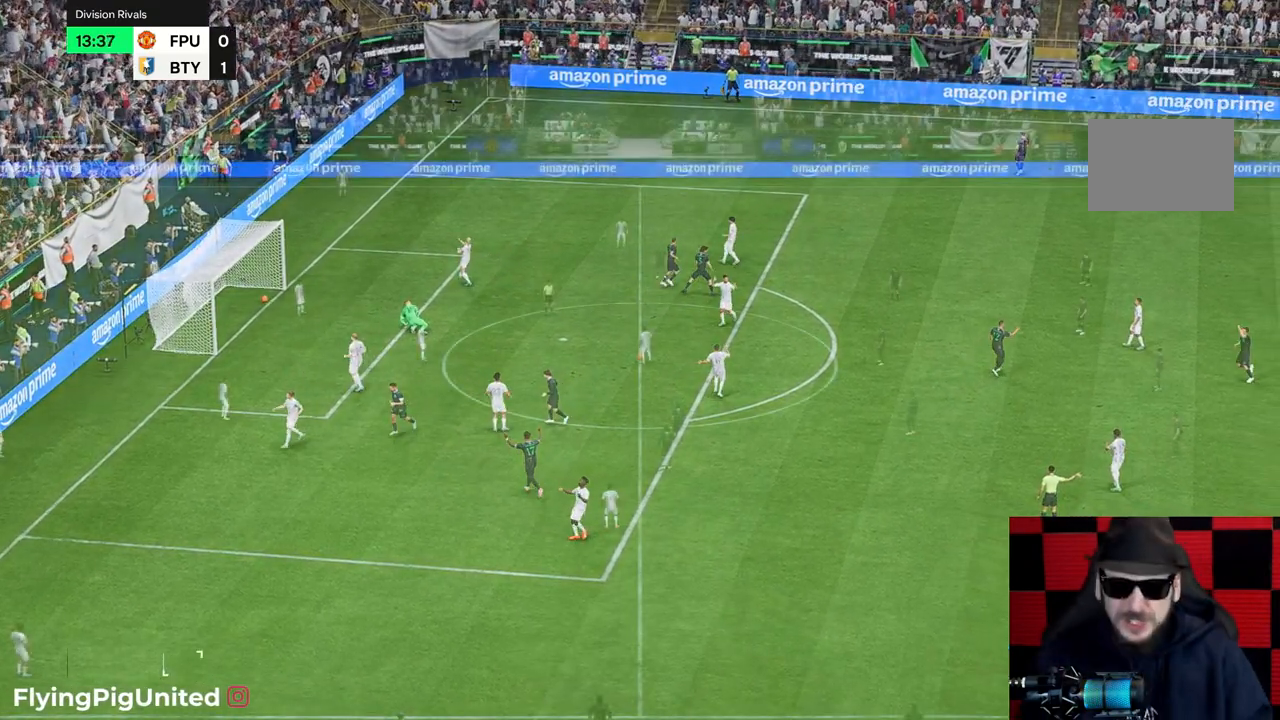
{"dt_ms": 500, "buttons": [], "left_stick": "center", "right_stick": "center", "events": []}
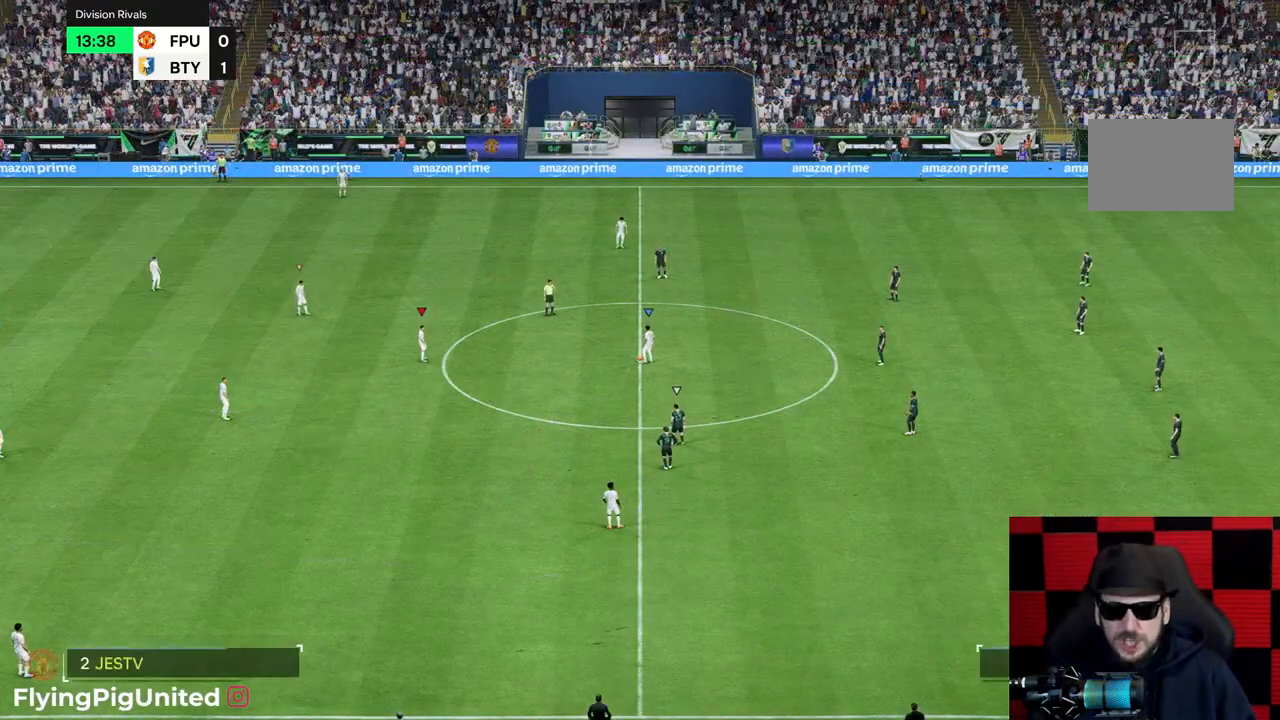
{"dt_ms": 500, "buttons": [], "left_stick": "center", "right_stick": "center", "events": []}
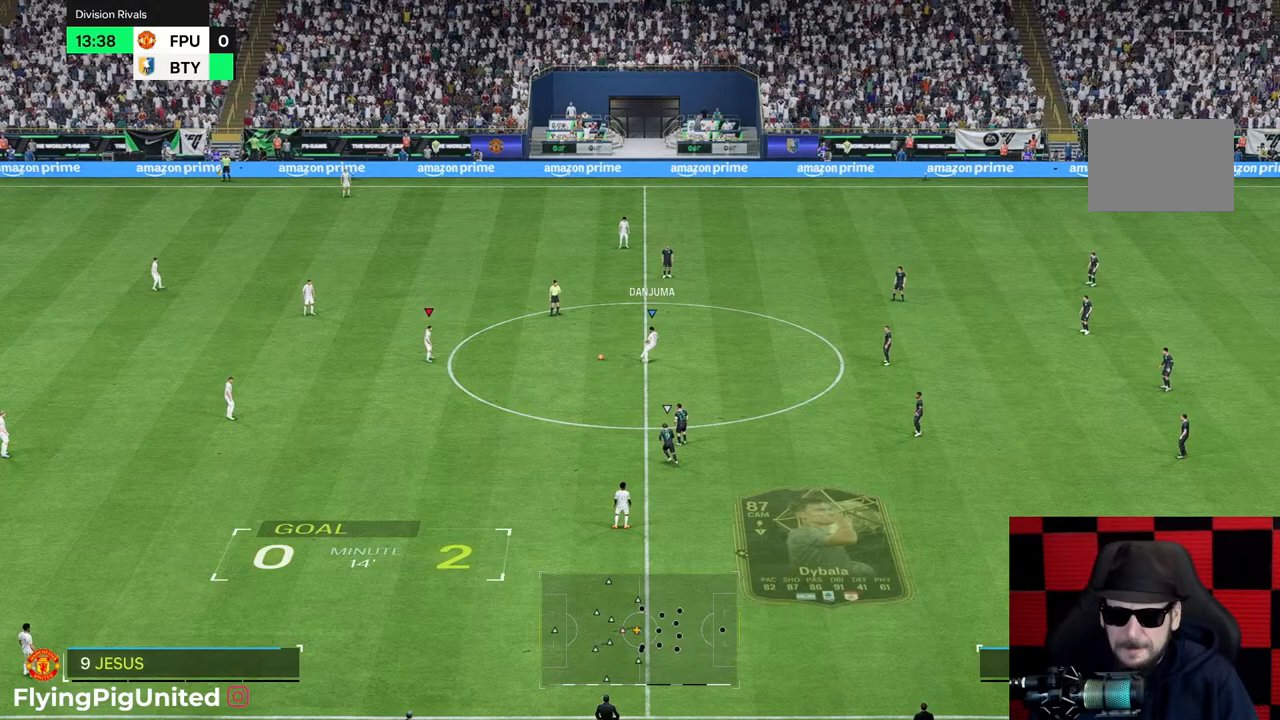
{"dt_ms": 500, "buttons": [], "left_stick": "center", "right_stick": "center", "events": []}
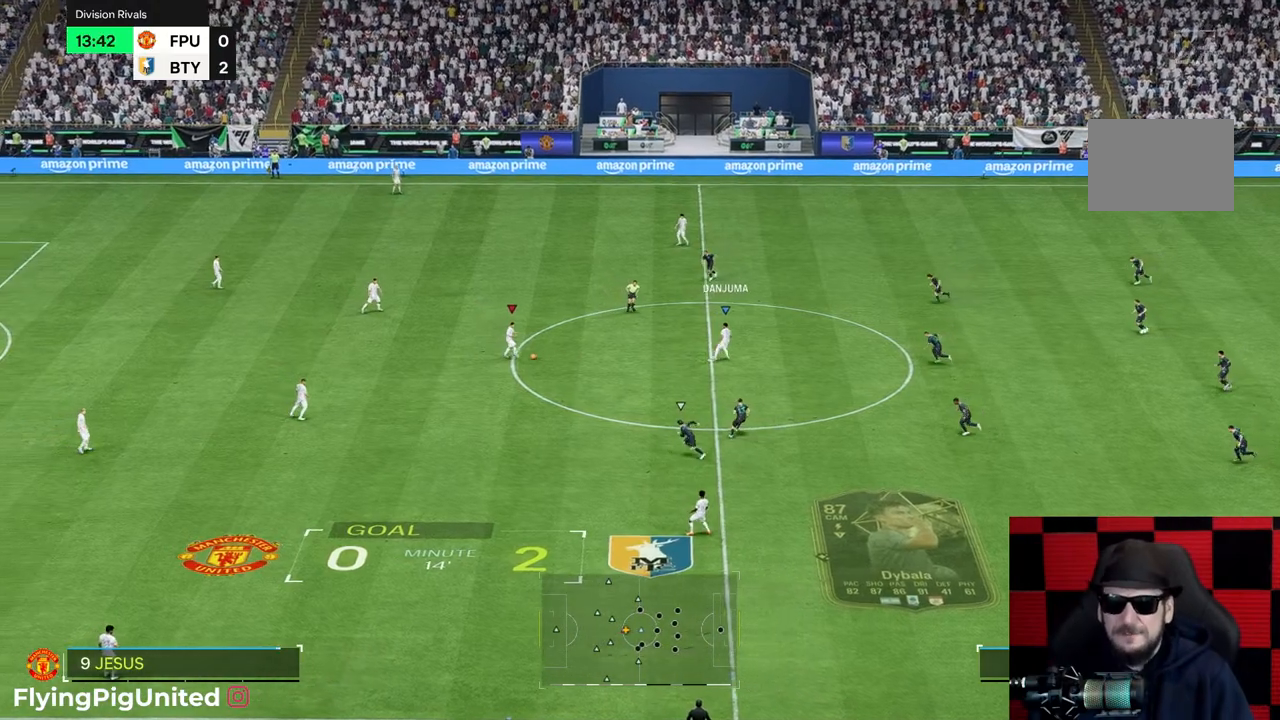
{"dt_ms": 500, "buttons": [], "left_stick": "down-left", "right_stick": "center", "events": [[233, "left_stick", "down"], [283, "left_stick", "down-left"]]}
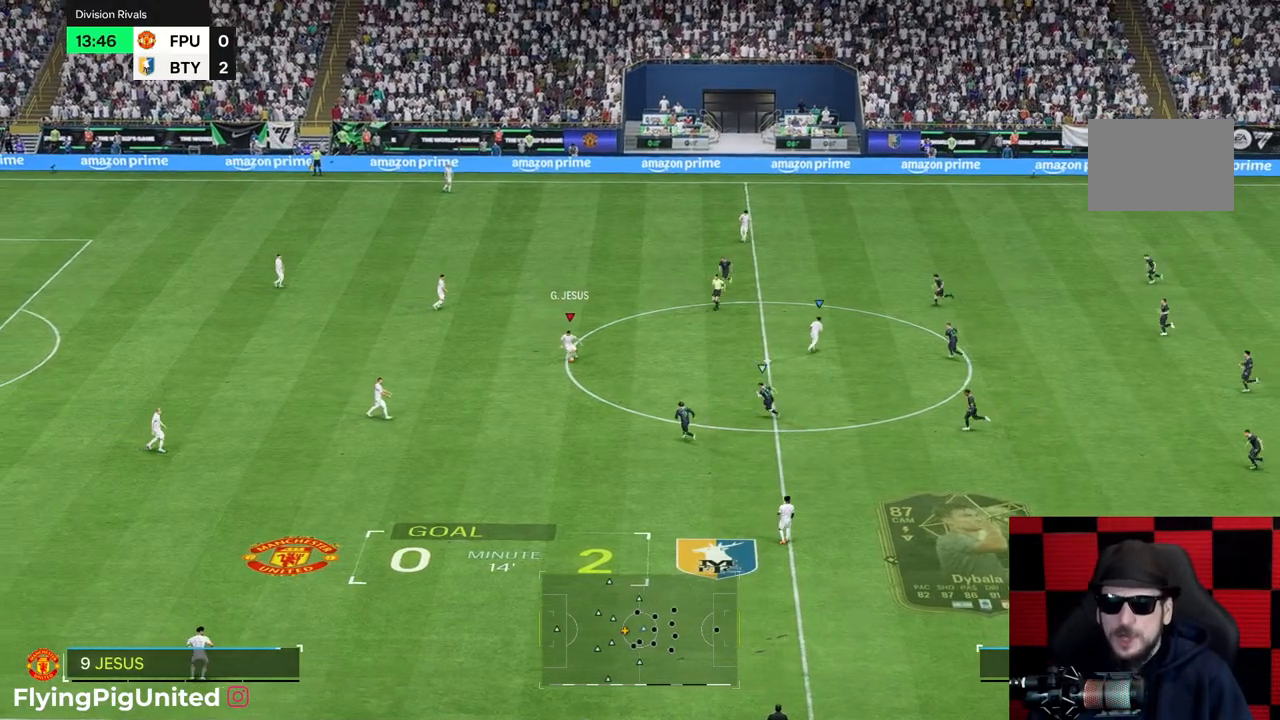
{"dt_ms": 500, "buttons": [], "left_stick": "down-left", "right_stick": "center", "events": []}
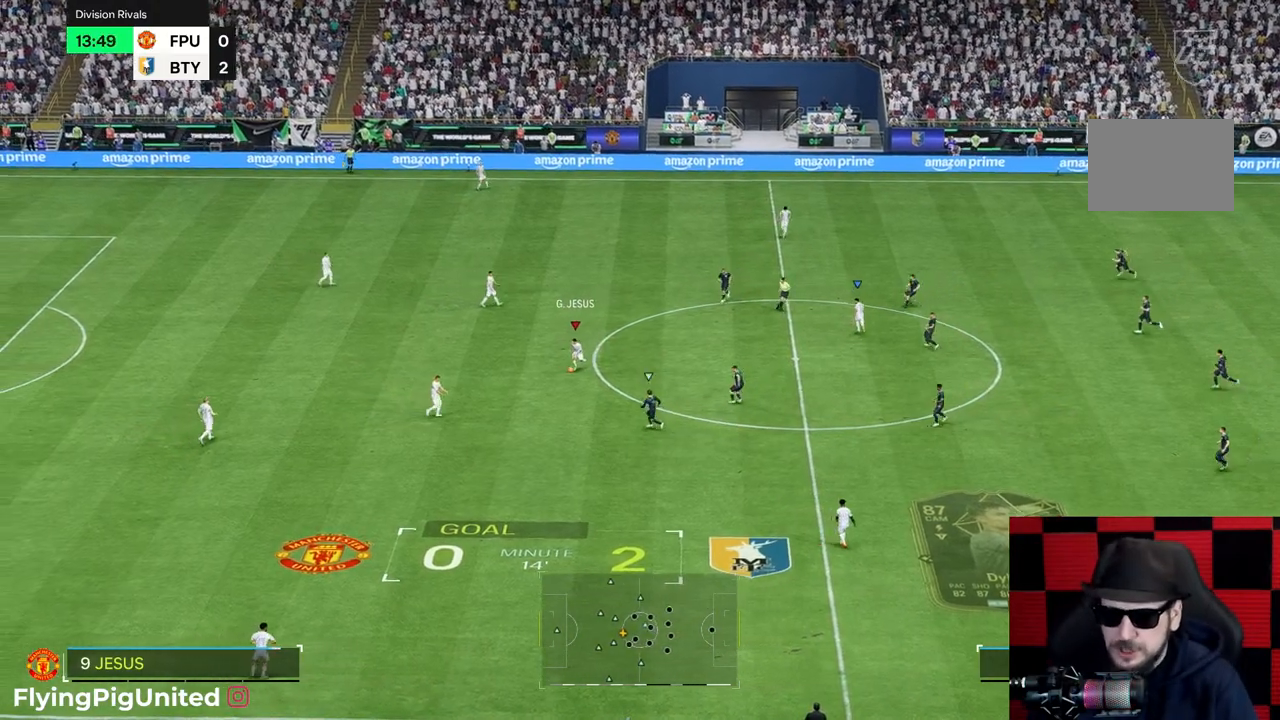
{"dt_ms": 500, "buttons": [], "left_stick": "down", "right_stick": "center", "events": [[183, "left_stick", "down"]]}
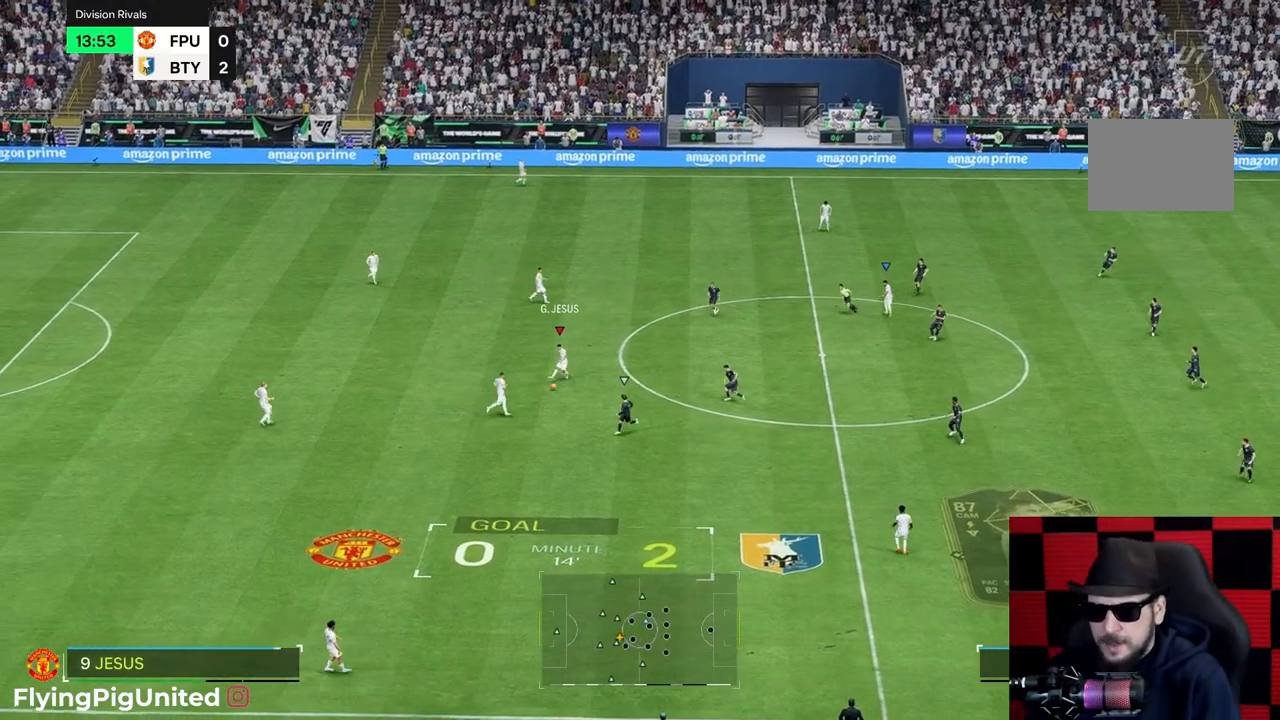
{"dt_ms": 500, "buttons": [], "left_stick": "down", "right_stick": "center", "events": []}
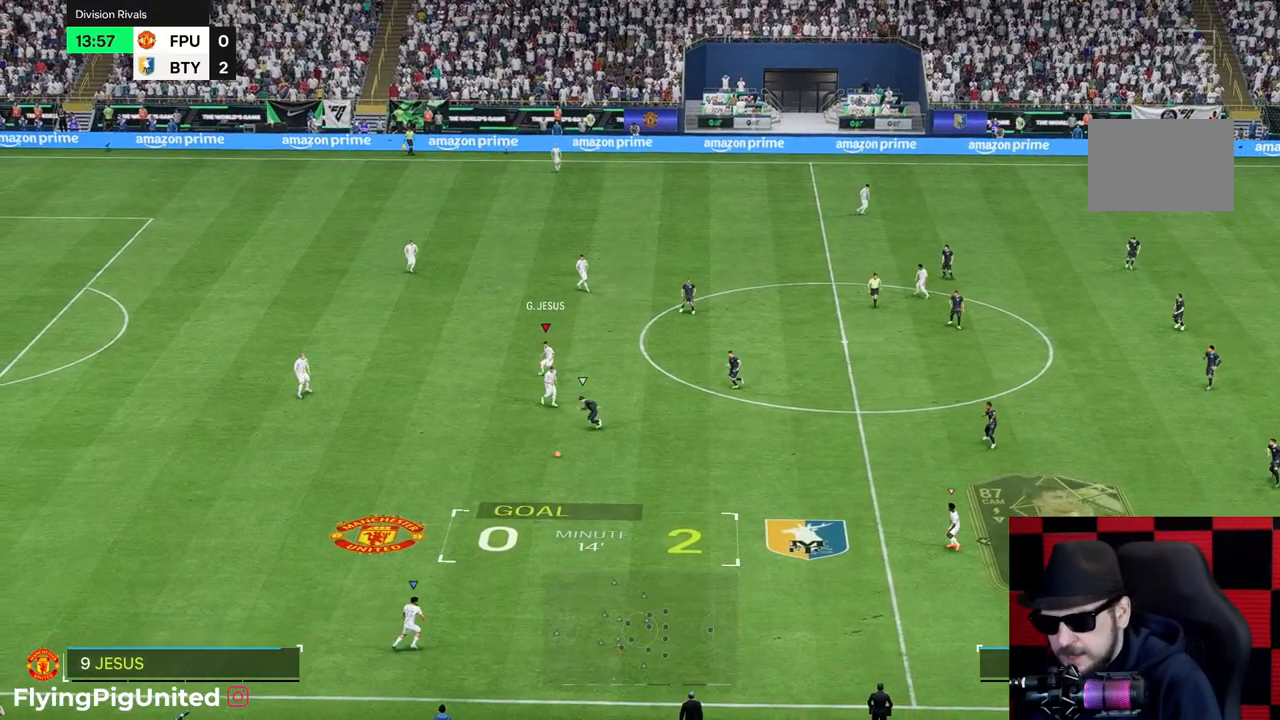
{"dt_ms": 500, "buttons": [], "left_stick": "down-right", "right_stick": "center", "events": [[17, "left_stick", "down-right"], [167, "left_stick", "right"], [300, "R2", "down"], [317, "left_stick", "down-right"], [433, "R2", "up"]]}
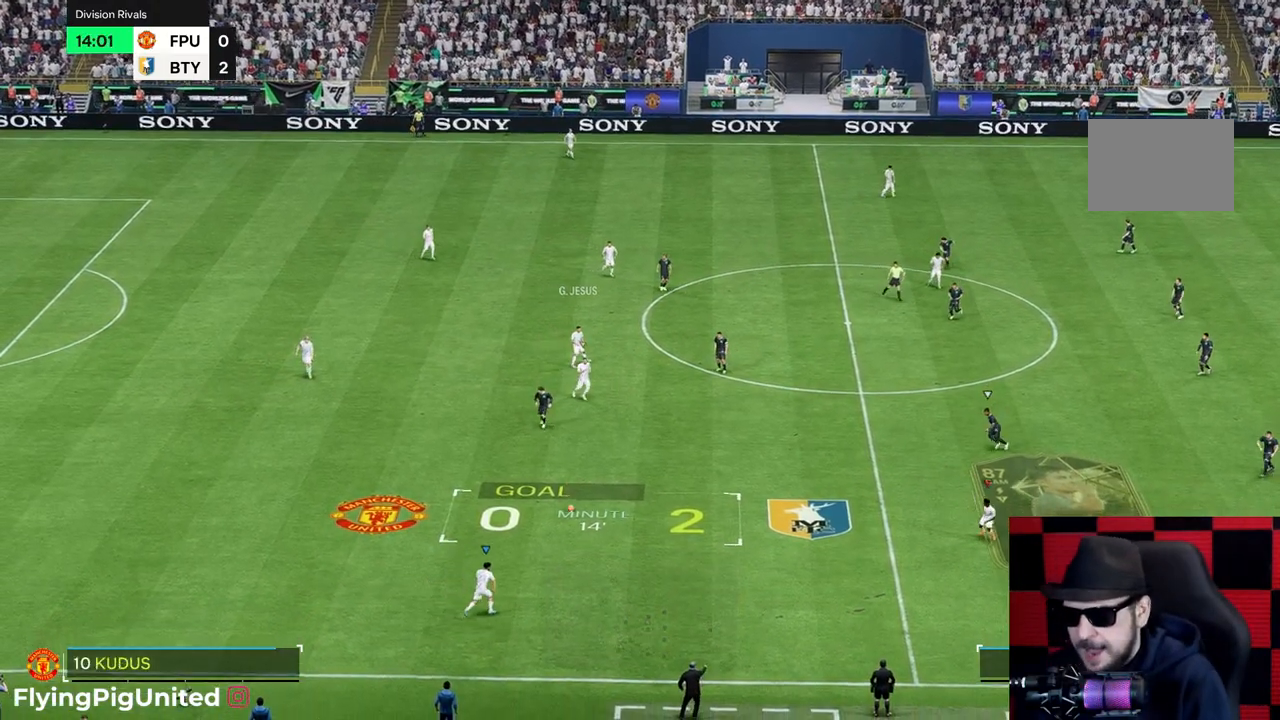
{"dt_ms": 500, "buttons": [], "left_stick": "down-right", "right_stick": "center", "events": [[183, "left_stick", "right"], [233, "R2", "down"], [300, "R2", "up"], [383, "left_stick", "down-right"]]}
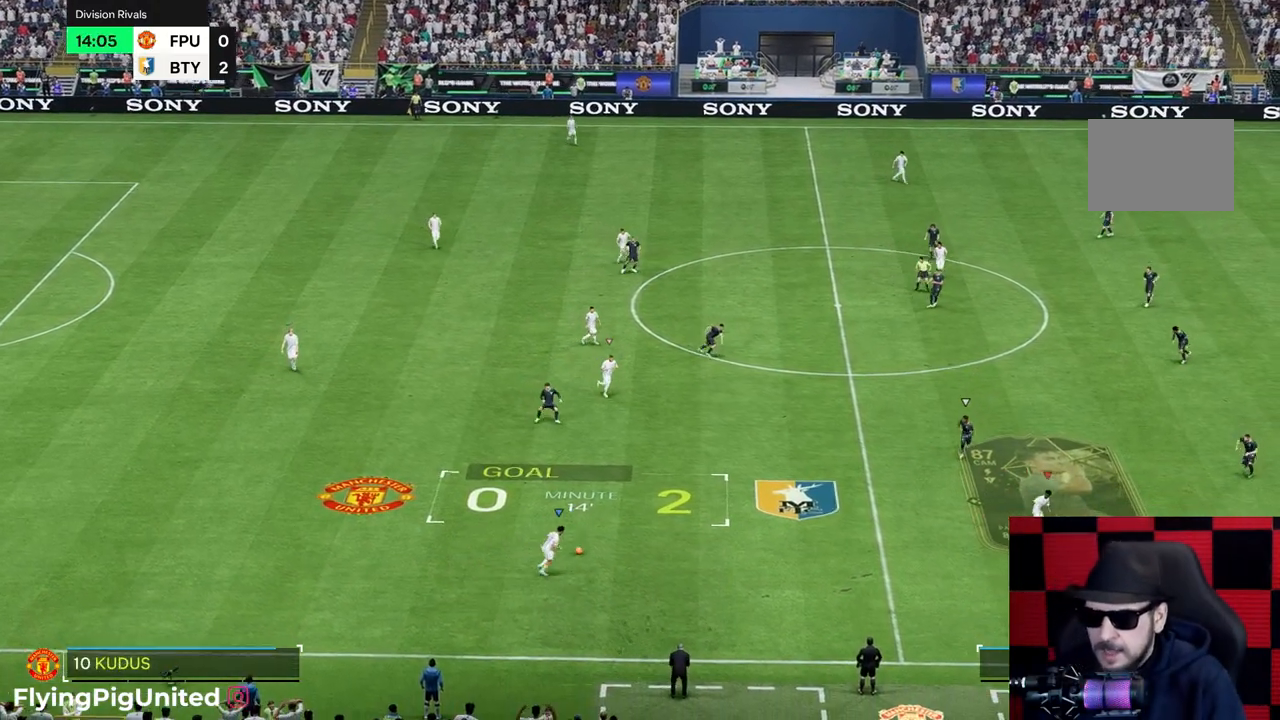
{"dt_ms": 500, "buttons": ["R2"], "left_stick": "down-right", "right_stick": "center", "events": [[283, "R2", "down"]]}
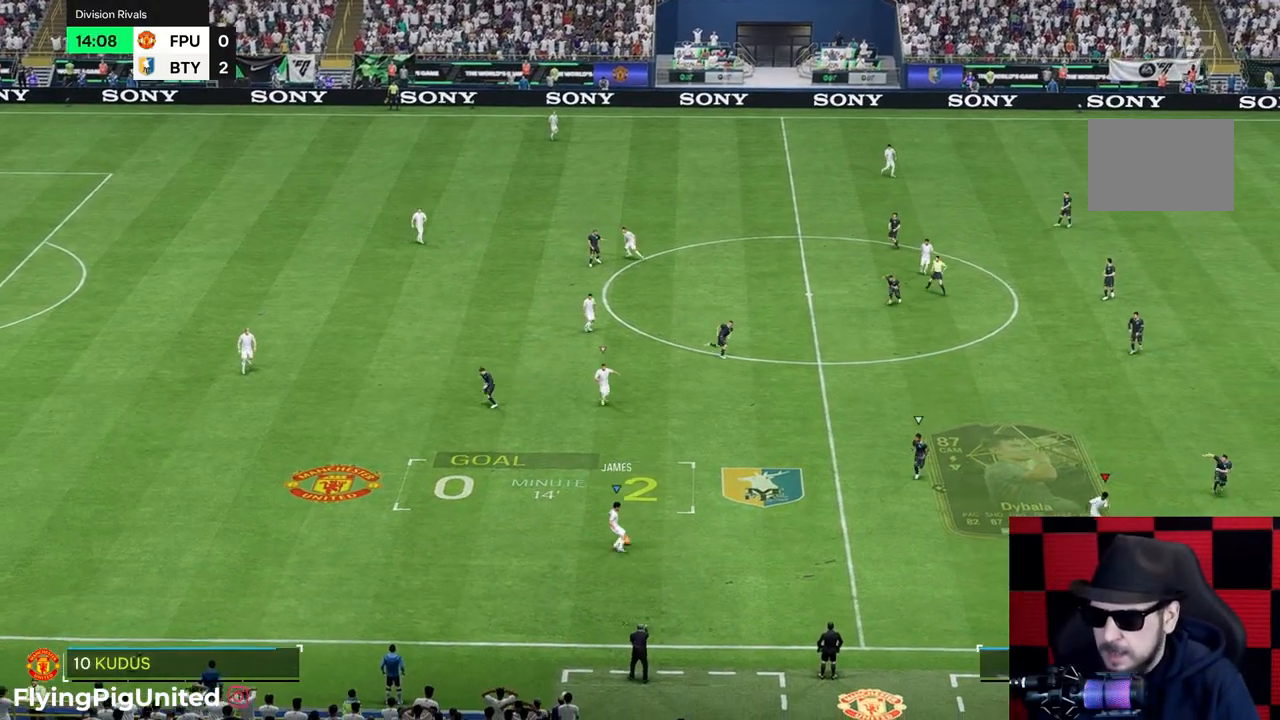
{"dt_ms": 500, "buttons": [], "left_stick": "up", "right_stick": "center", "events": [[233, "R2", "up"], [233, "left_stick", "up"]]}
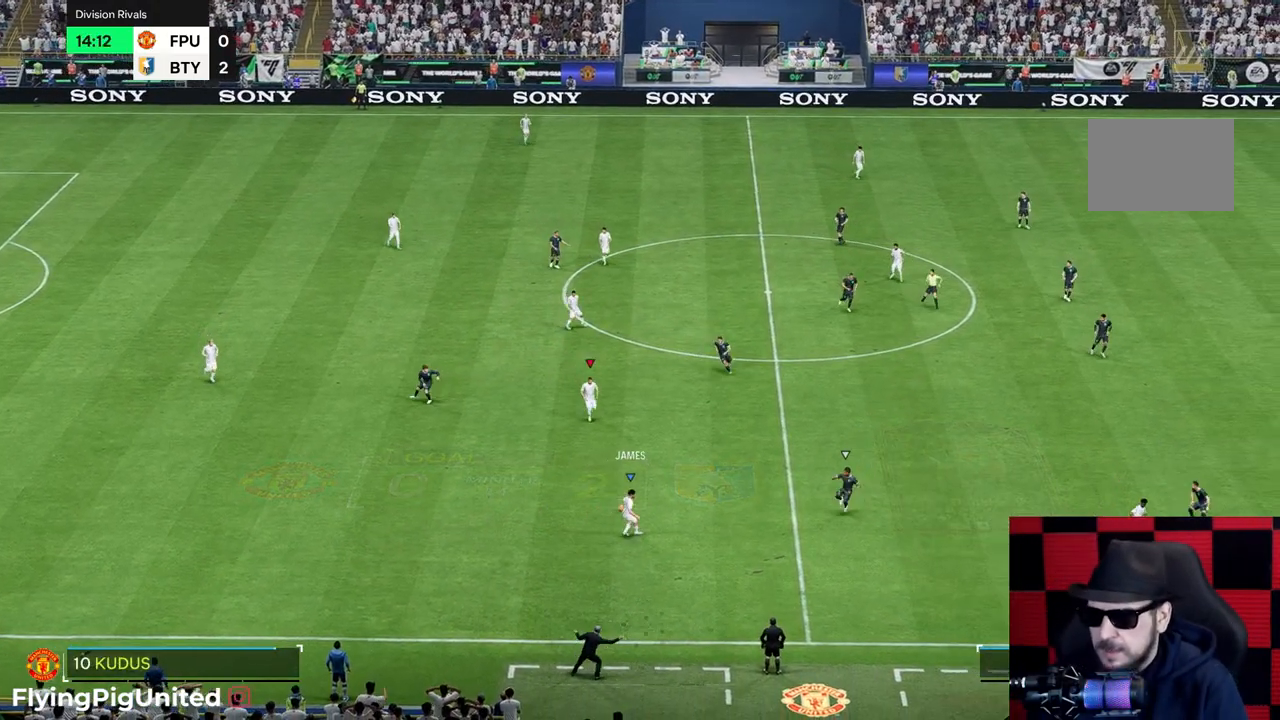
{"dt_ms": 500, "buttons": [], "left_stick": "up", "right_stick": "center", "events": [[50, "R2", "down"], [267, "R2", "up"]]}
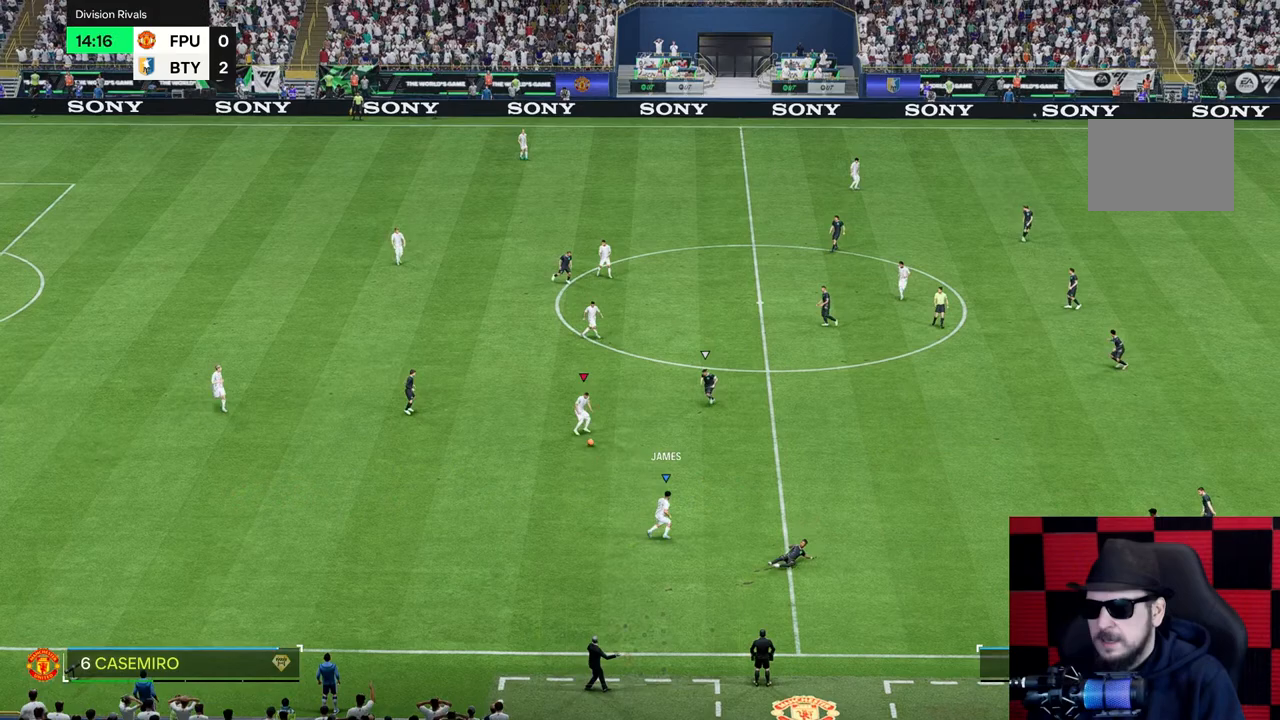
{"dt_ms": 500, "buttons": [], "left_stick": "down-right", "right_stick": "center", "events": [[33, "left_stick", "right"], [300, "left_stick", "down-right"]]}
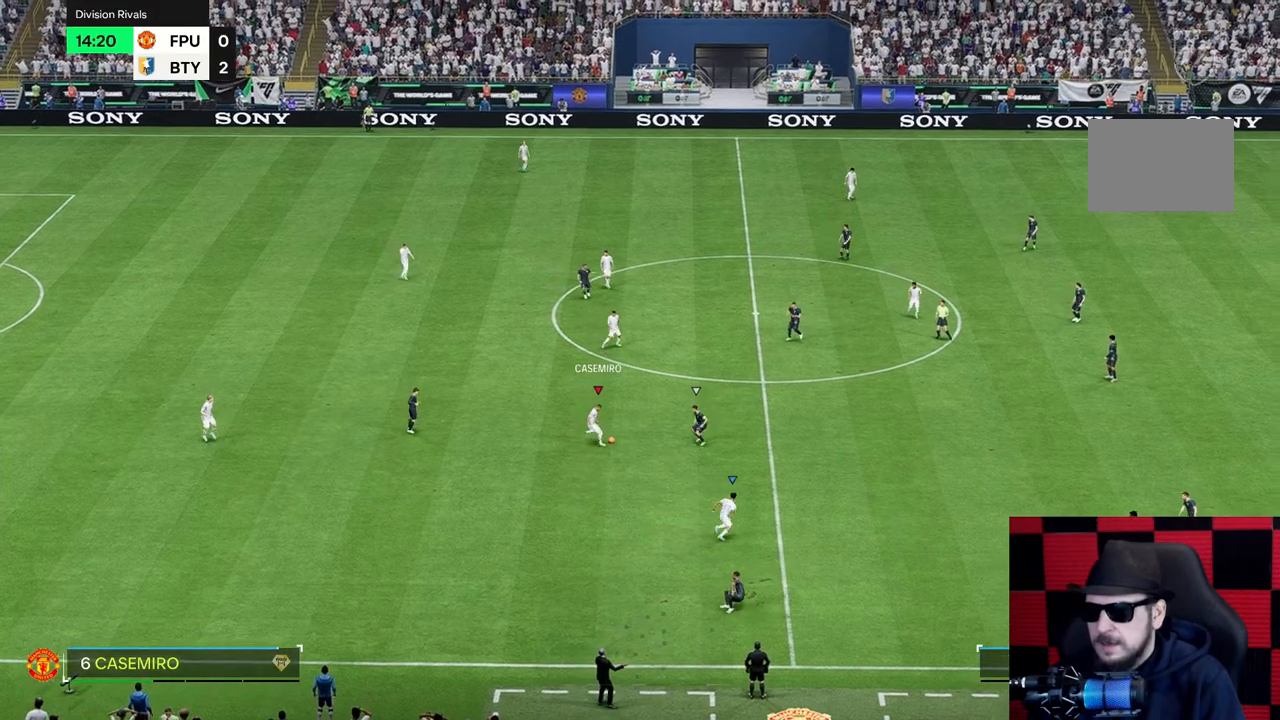
{"dt_ms": 500, "buttons": [], "left_stick": "down-right", "right_stick": "center", "events": []}
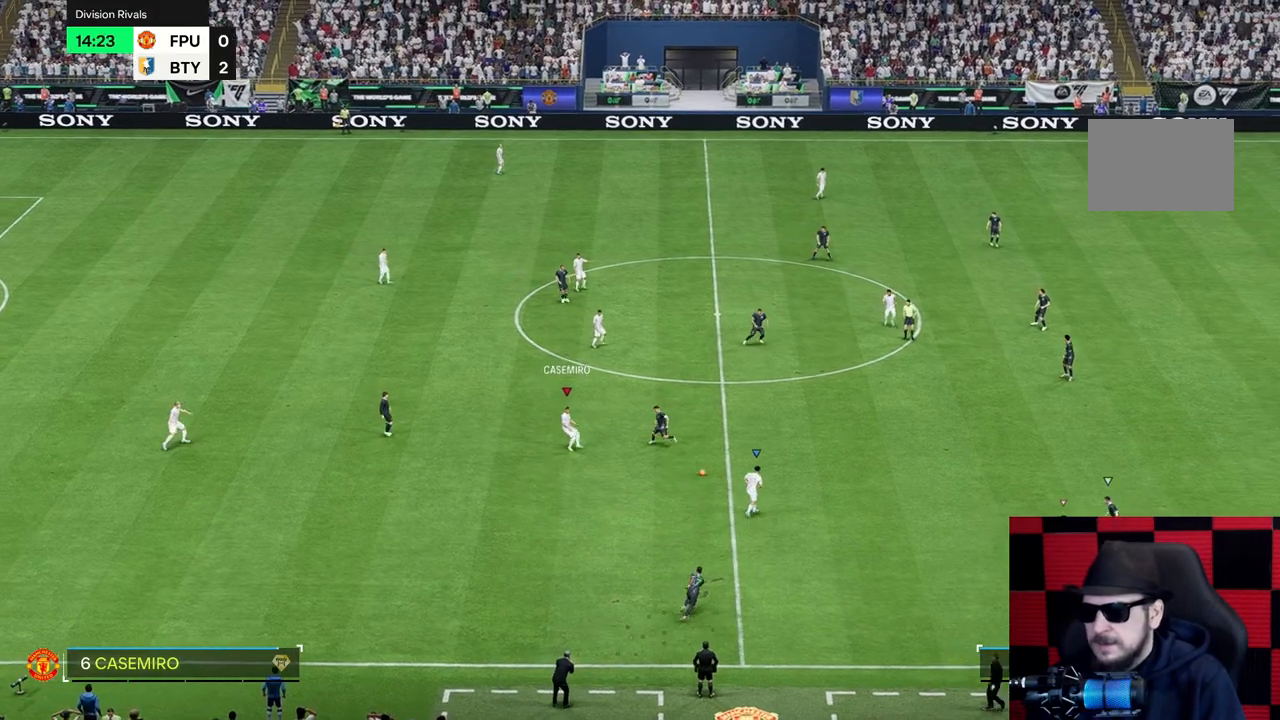
{"dt_ms": 500, "buttons": [], "left_stick": "right", "right_stick": "center", "events": [[250, "R2", "down"], [250, "left_stick", "right"], [333, "R2", "up"]]}
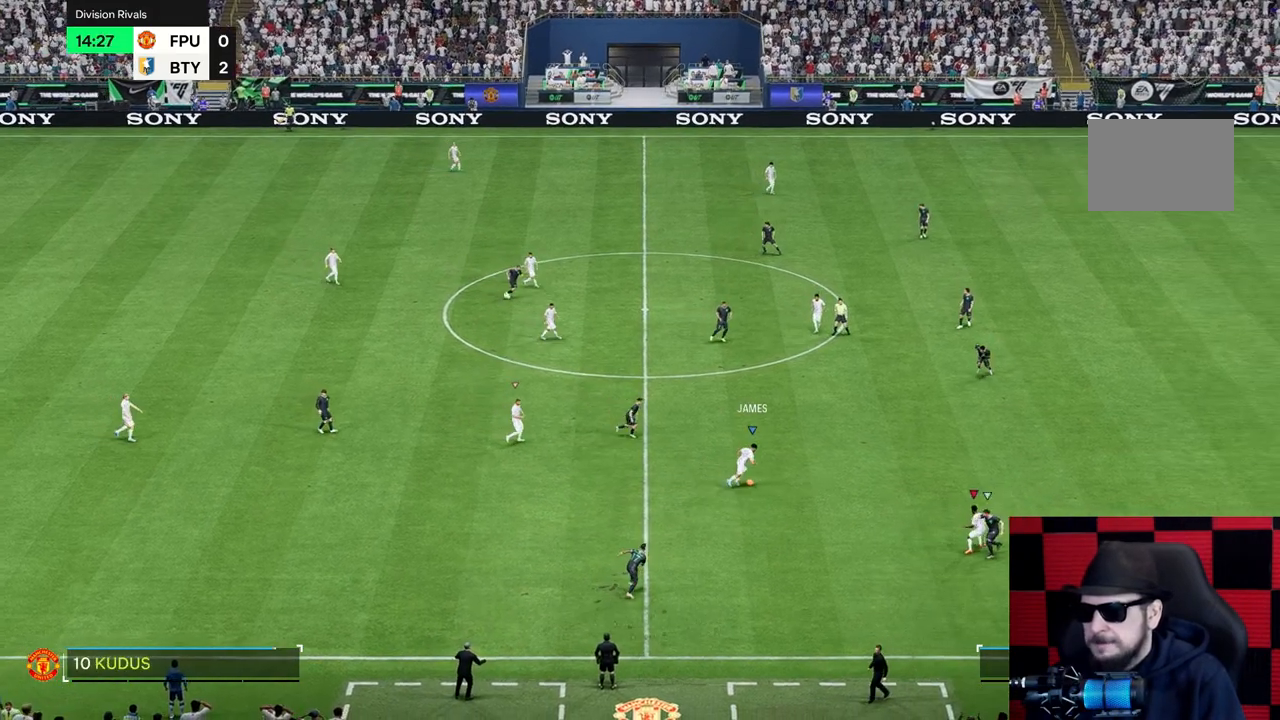
{"dt_ms": 500, "buttons": [], "left_stick": "up-right", "right_stick": "center", "events": [[83, "left_stick", "up"], [283, "left_stick", "up-right"]]}
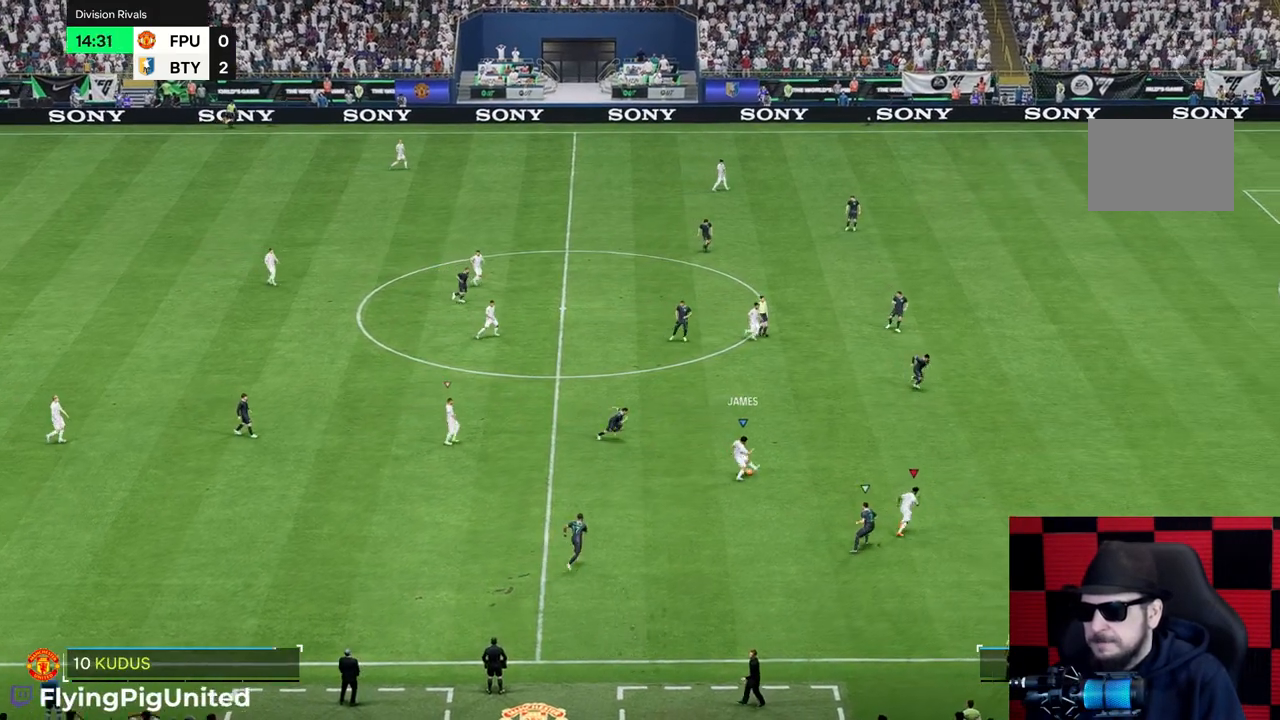
{"dt_ms": 500, "buttons": [], "left_stick": "up-right", "right_stick": "center", "events": []}
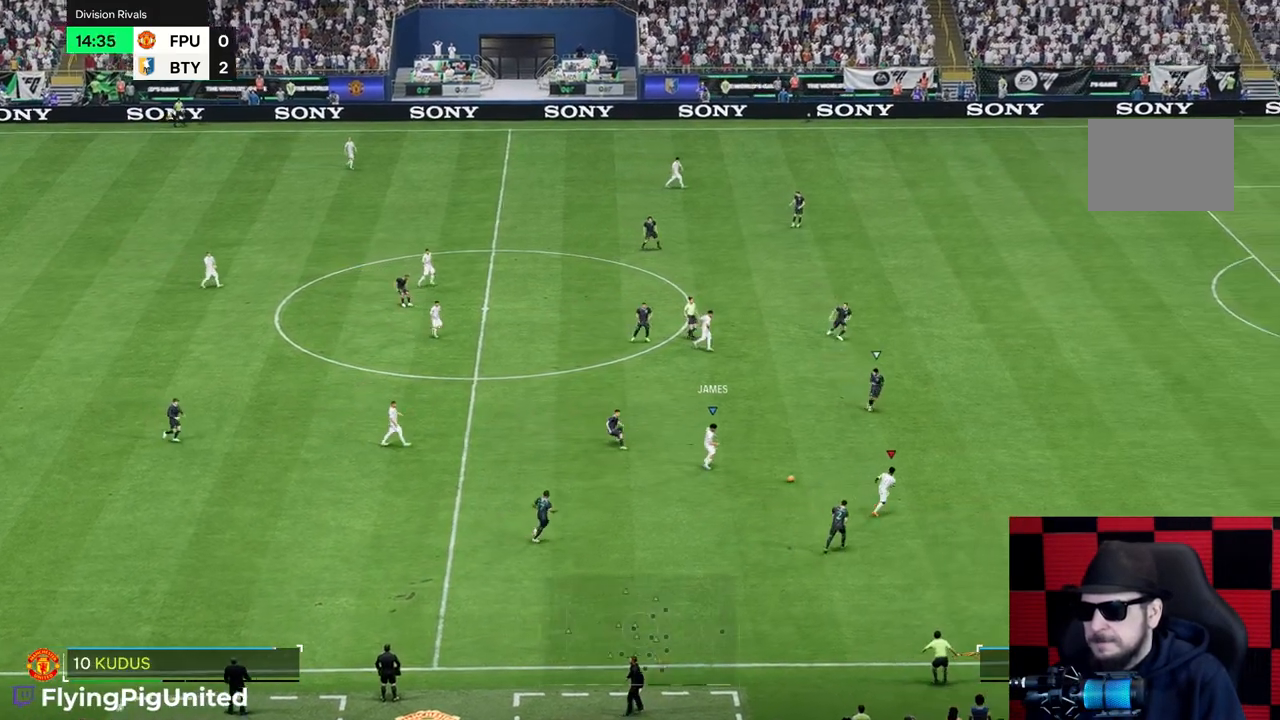
{"dt_ms": 500, "buttons": [], "left_stick": "right", "right_stick": "center", "events": [[467, "left_stick", "right"]]}
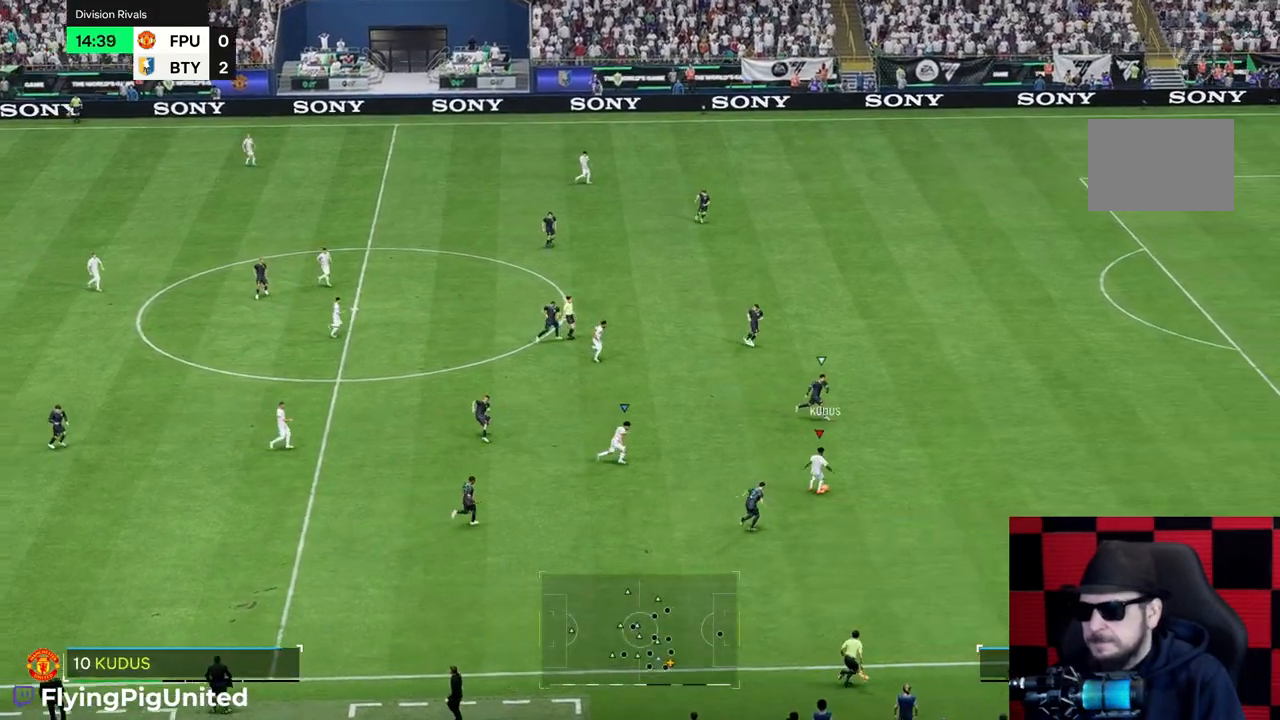
{"dt_ms": 500, "buttons": [], "left_stick": "up-right", "right_stick": "center"}
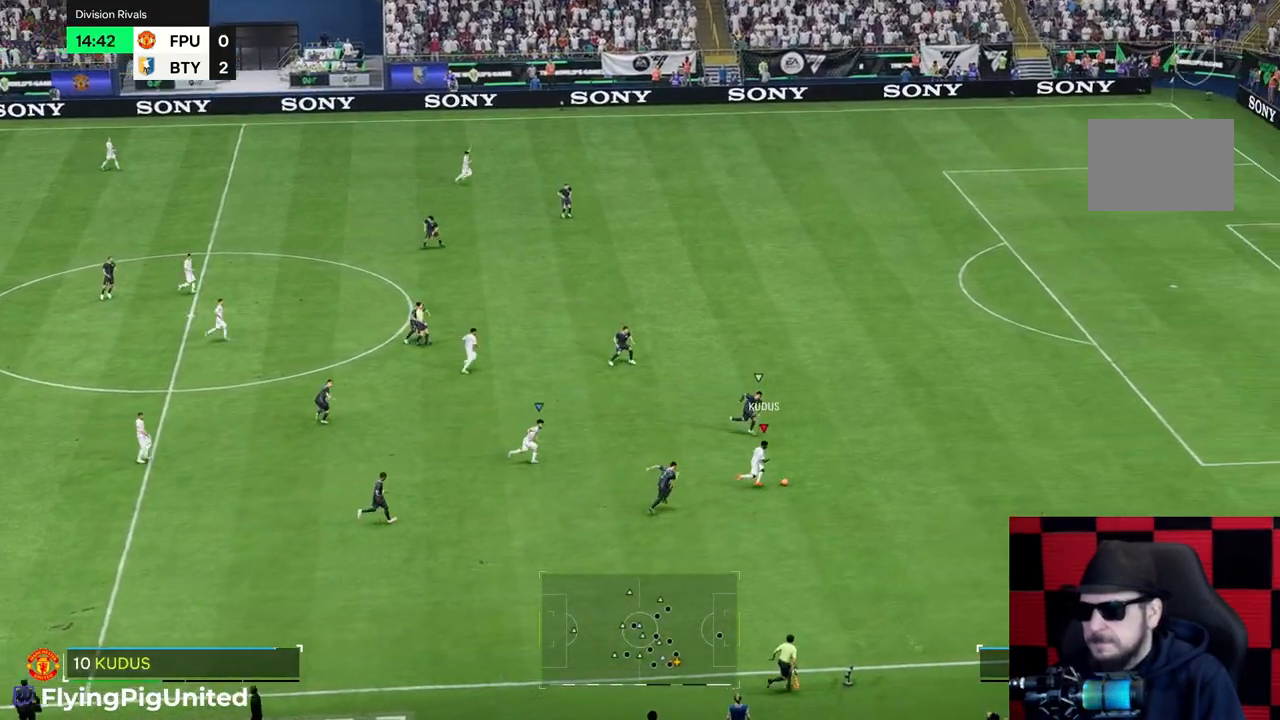
{"dt_ms": 500, "buttons": [], "left_stick": "up-right", "right_stick": "center", "events": [[50, "right_stick", "down"], [467, "right_stick", "center"]]}
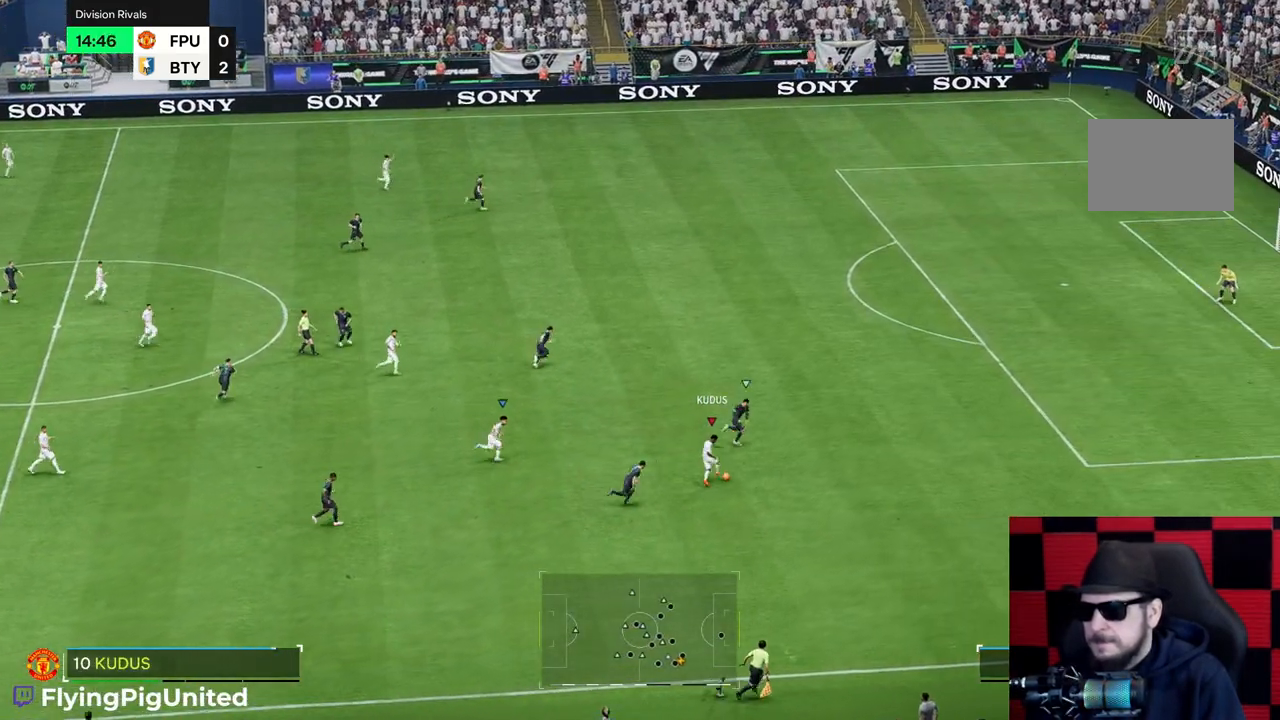
{"dt_ms": 500, "buttons": [], "left_stick": "up-right", "right_stick": "center", "events": [[233, "R2", "down"], [400, "R2", "up"]]}
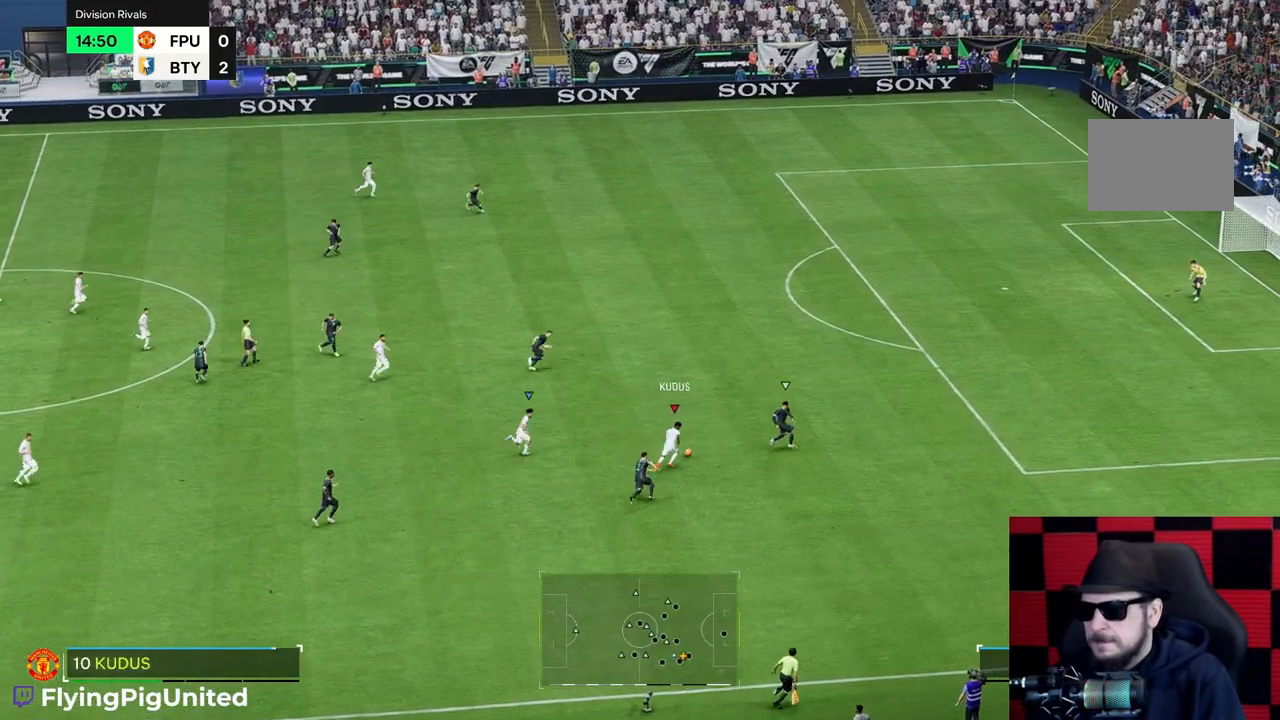
{"dt_ms": 500, "buttons": [], "left_stick": "up-right", "right_stick": "down", "events": [[33, "R2", "down"], [100, "R2", "up"], [217, "right_stick", "down"], [283, "right_stick", "center"], [417, "right_stick", "down"]]}
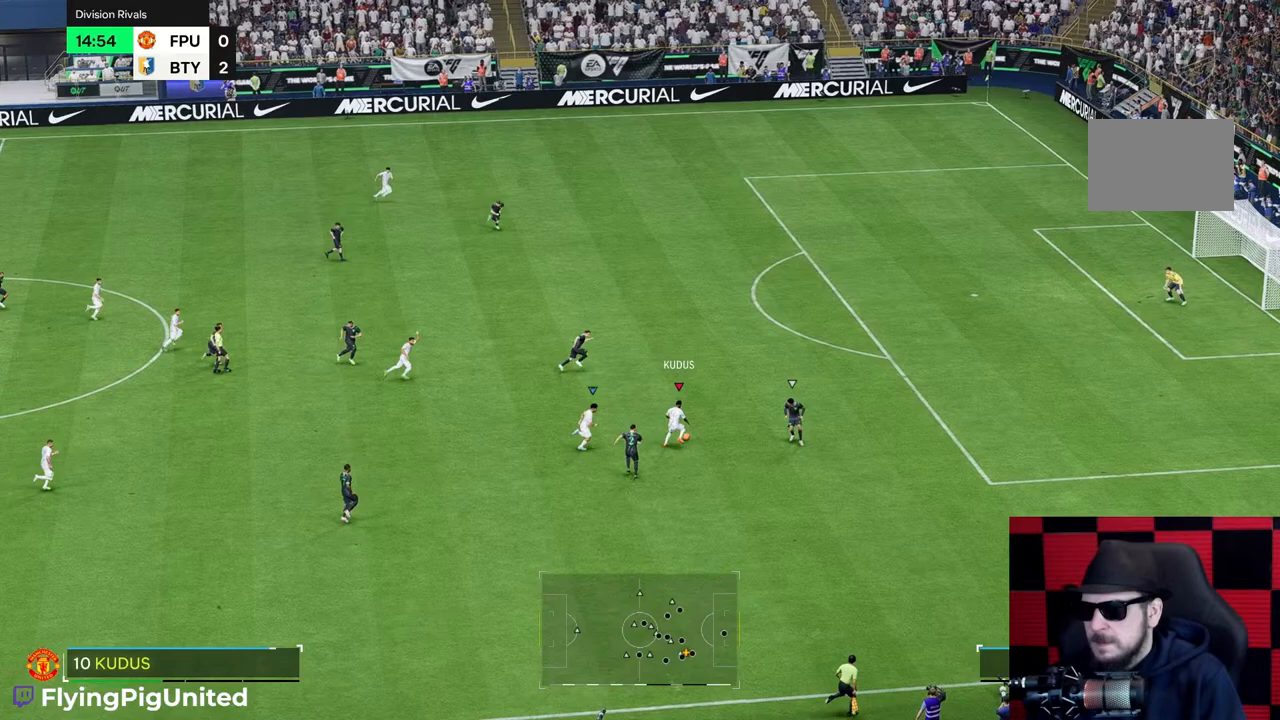
{"dt_ms": 500, "buttons": [], "left_stick": "right", "right_stick": "center", "events": [[17, "right_stick", "center"], [50, "left_stick", "right"]]}
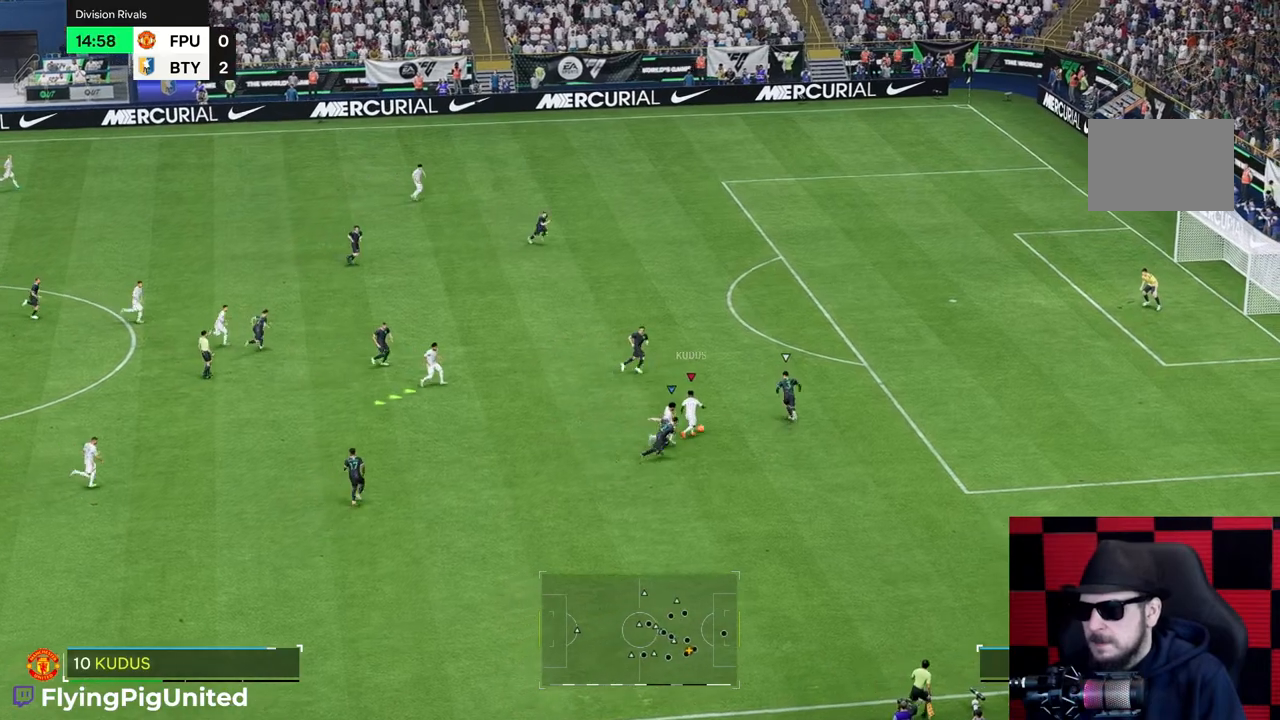
{"dt_ms": 500, "buttons": [], "left_stick": "right", "right_stick": "center", "events": []}
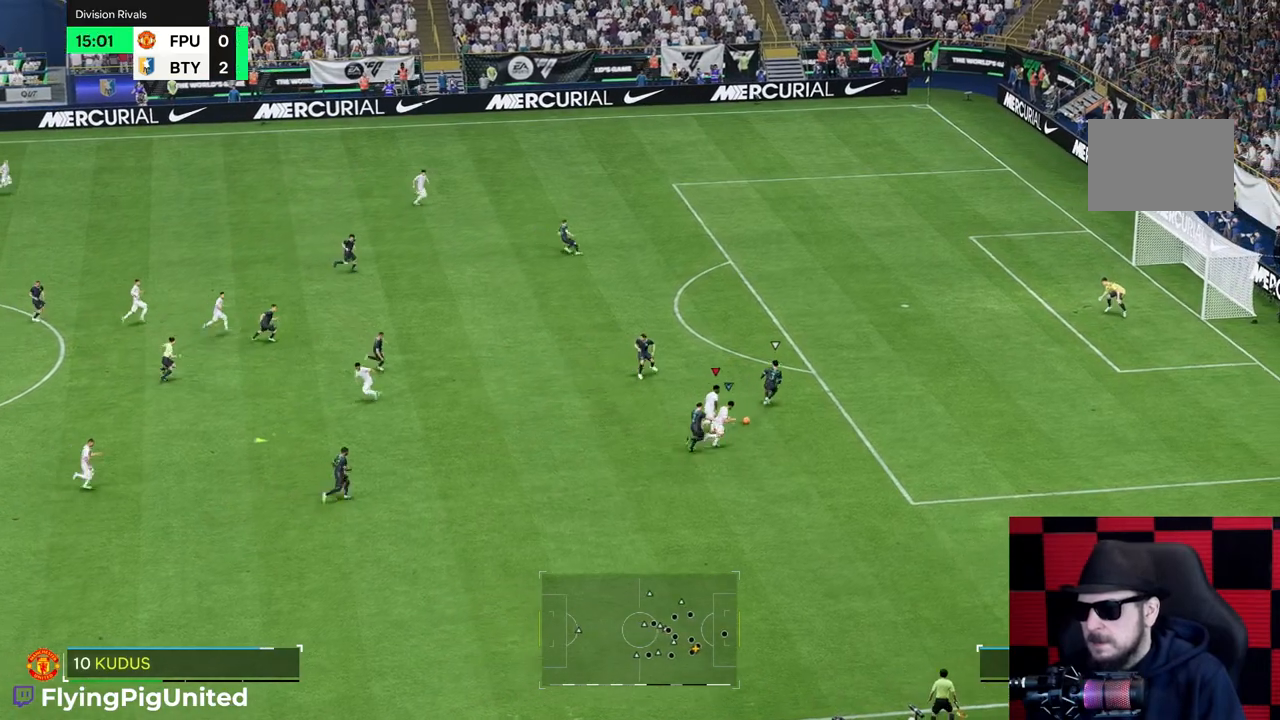
{"dt_ms": 500, "buttons": [], "left_stick": "right", "right_stick": "center", "events": []}
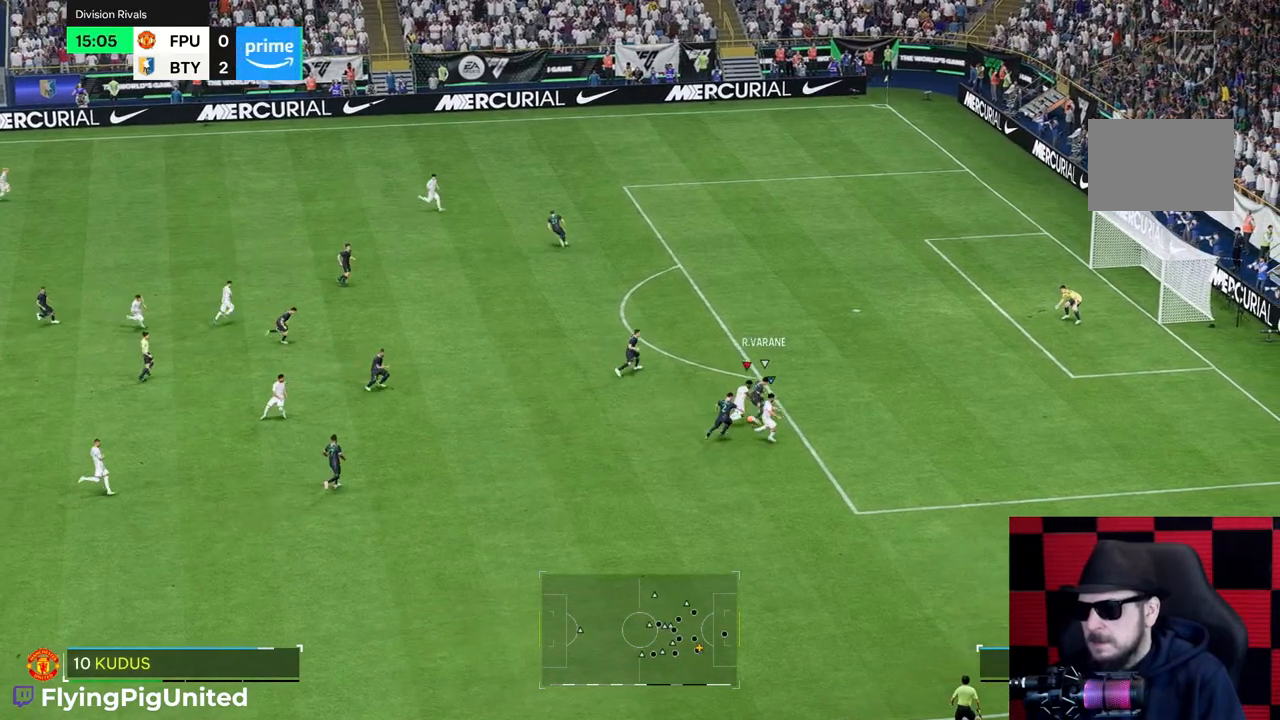
{"dt_ms": 500, "buttons": [], "left_stick": "down-right", "right_stick": "center", "events": [[67, "left_stick", "down-right"]]}
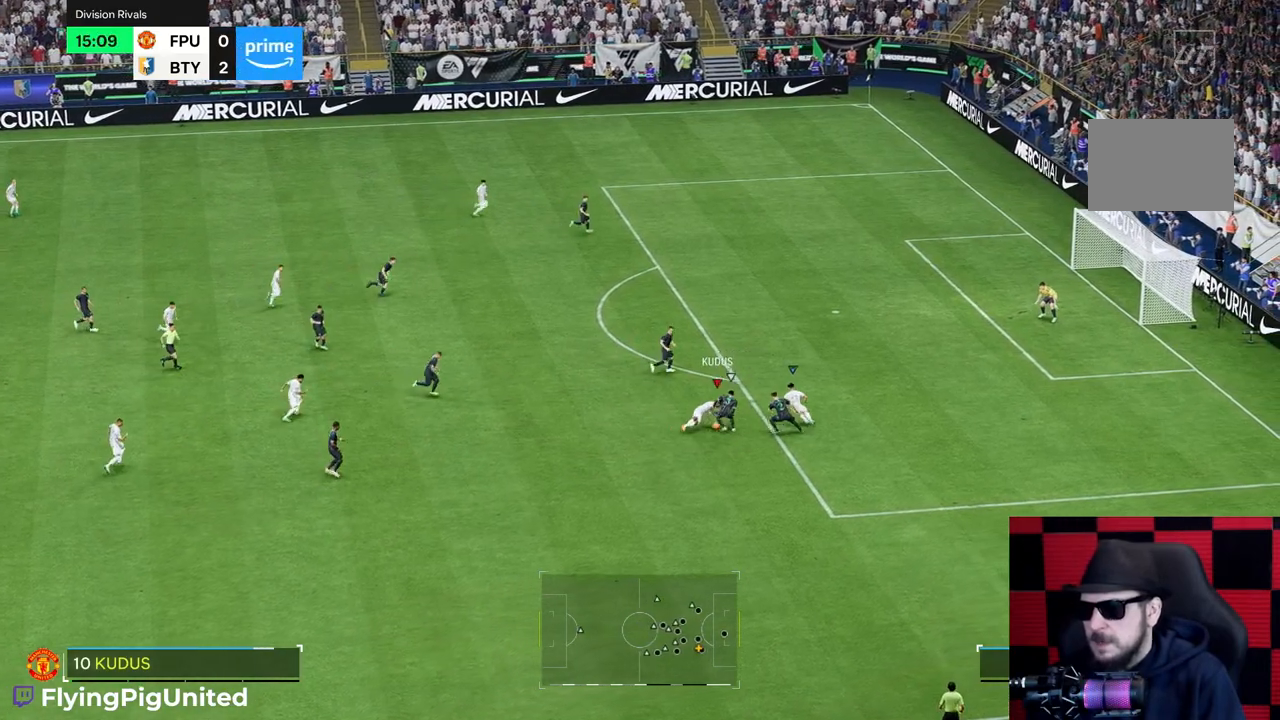
{"dt_ms": 500, "buttons": [], "left_stick": "up", "right_stick": "center", "events": [[67, "left_stick", "down-left"], [233, "left_stick", "down-right"], [300, "left_stick", "up-right"], [500, "left_stick", "up"]]}